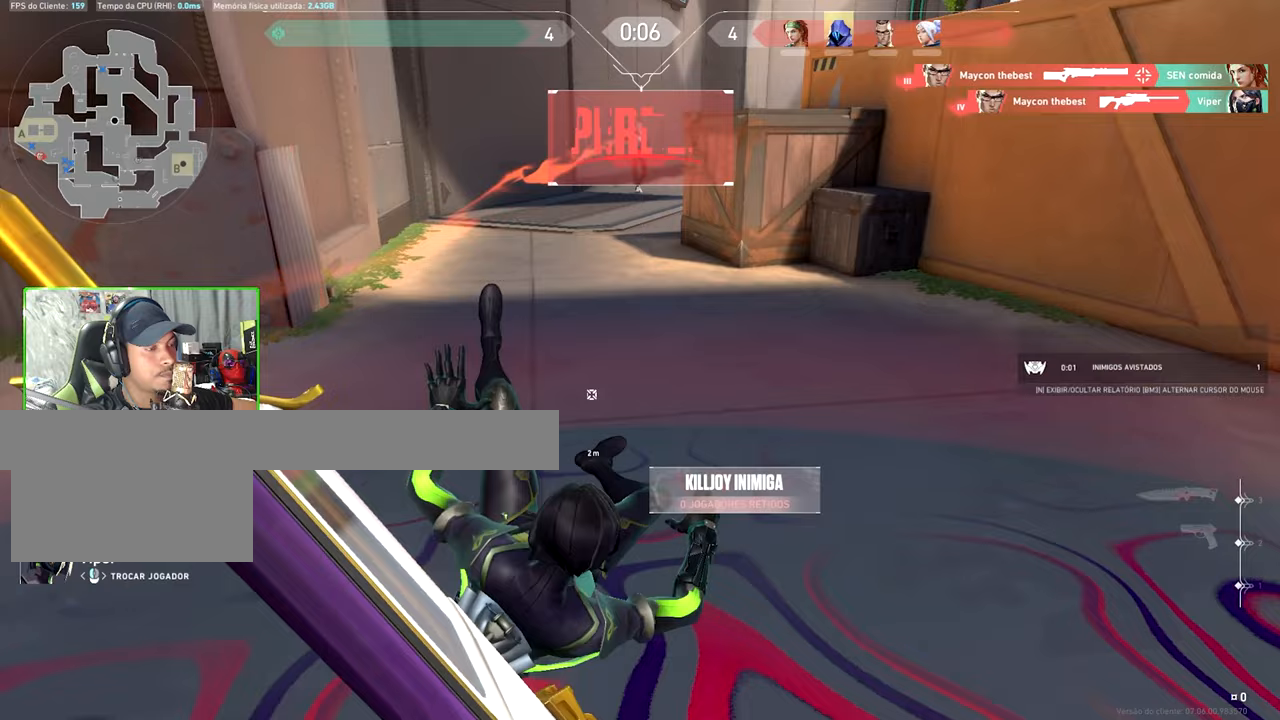
Gameplay with keyboard and mouse; each line is a JSON object with the keys and mouse buttons held at the frame after it. "events" lists presses ("down") and releases ("up") of "1", "2", "3", "4", "5", "a", "alt", "c", "caps_lock", "ctrl", "d", "e", "f", "g", "q", "r", "s", "shift", "space", "t", "tab", "v", "w", "x", "z", "mouse_left", "mouse_wheel" and "mouse_right" between this image and that frame as [ms after this image, input, new state], when the widget could be followed in between. "mouse_left", "mouse_wheel", "mouse_right" = the "left", "wheel", "right" buttons of the "mouse" list. No other keys are recorded. "wheel" means that the mouse wheel is clicked or scrolled. Not read: mouse_move.
{"keys": [], "mouse": [], "events": [[367, "mouse_left", "down"], [467, "mouse_left", "up"]]}
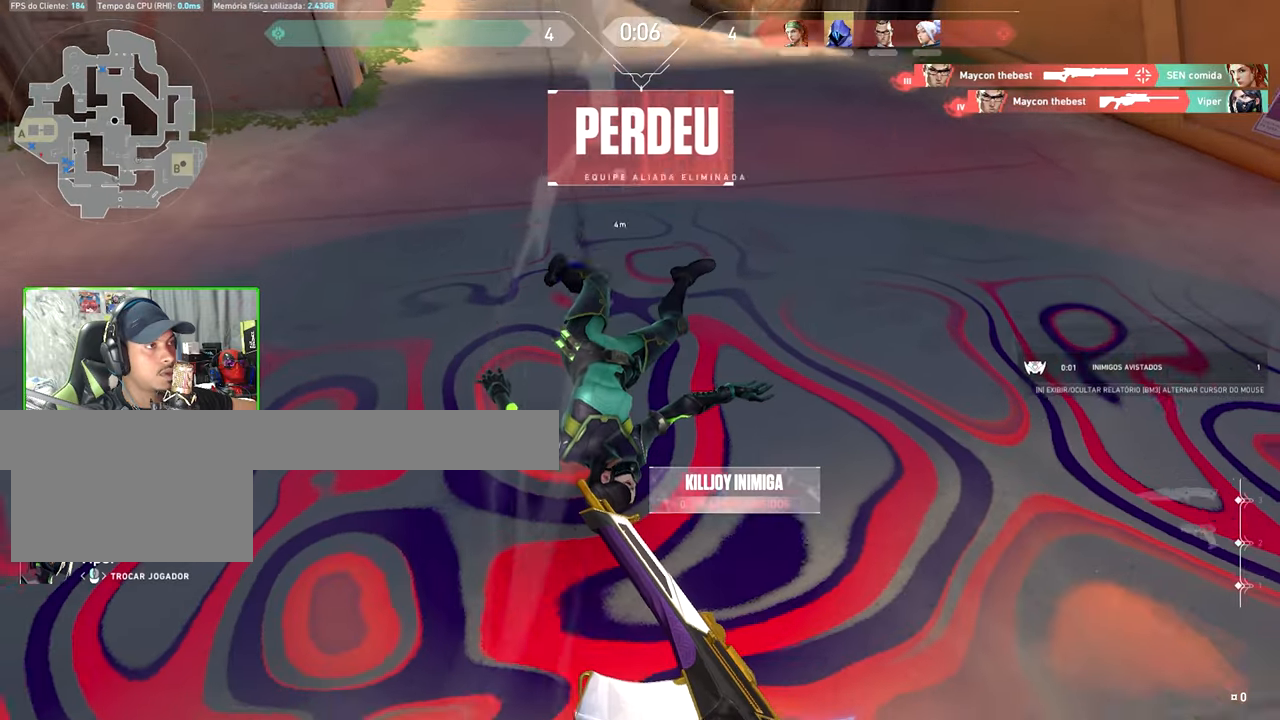
{"keys": ["v"], "mouse": [], "events": [[67, "v", "down"]]}
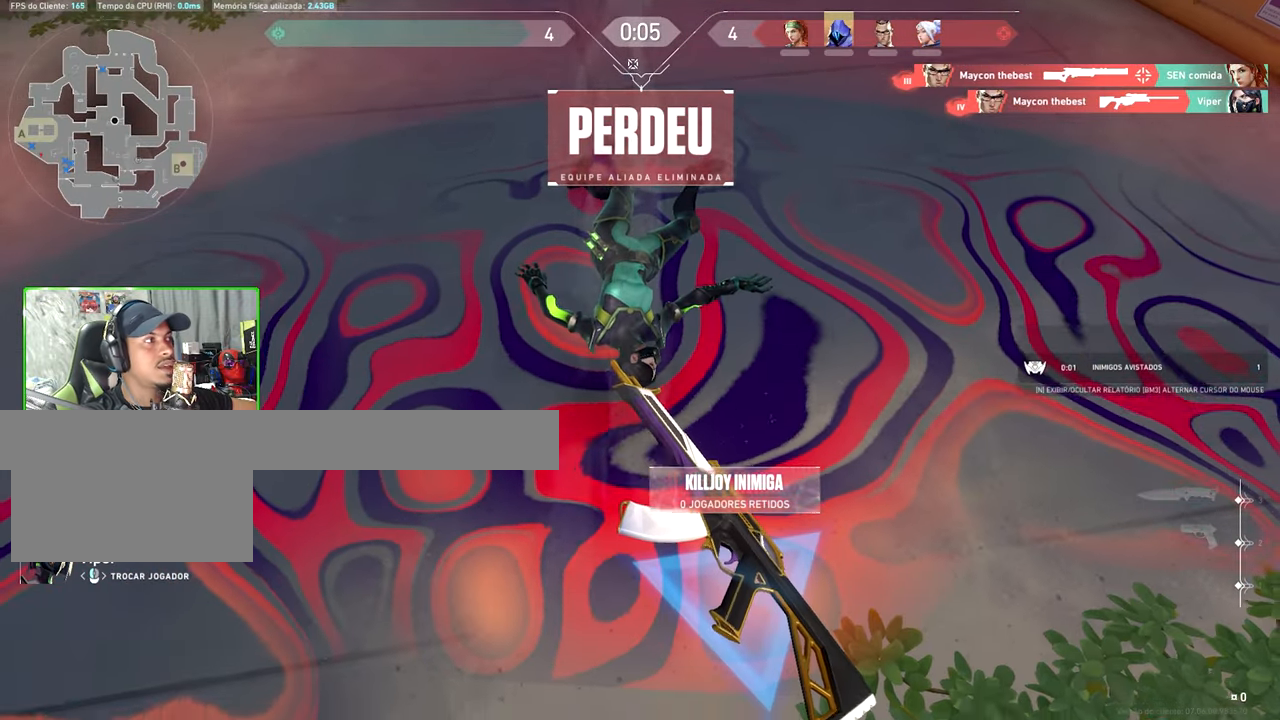
{"keys": ["v"], "mouse": [], "events": []}
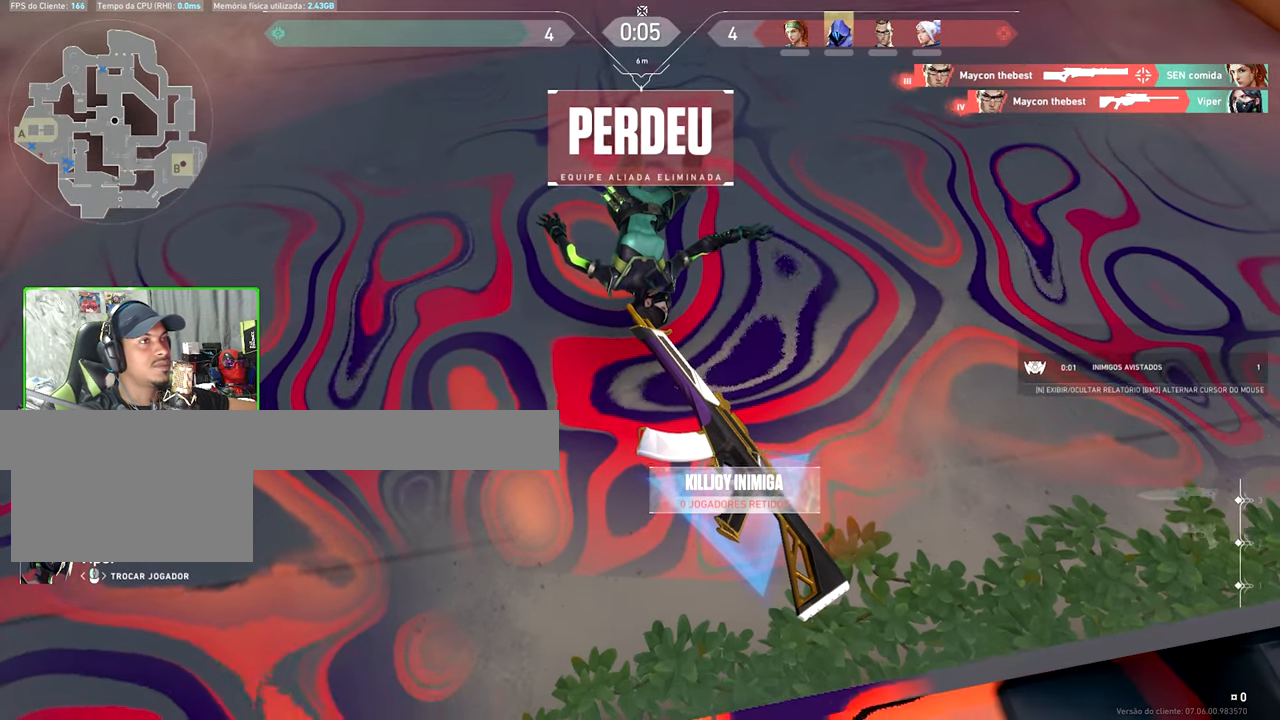
{"keys": ["v"], "mouse": [], "events": []}
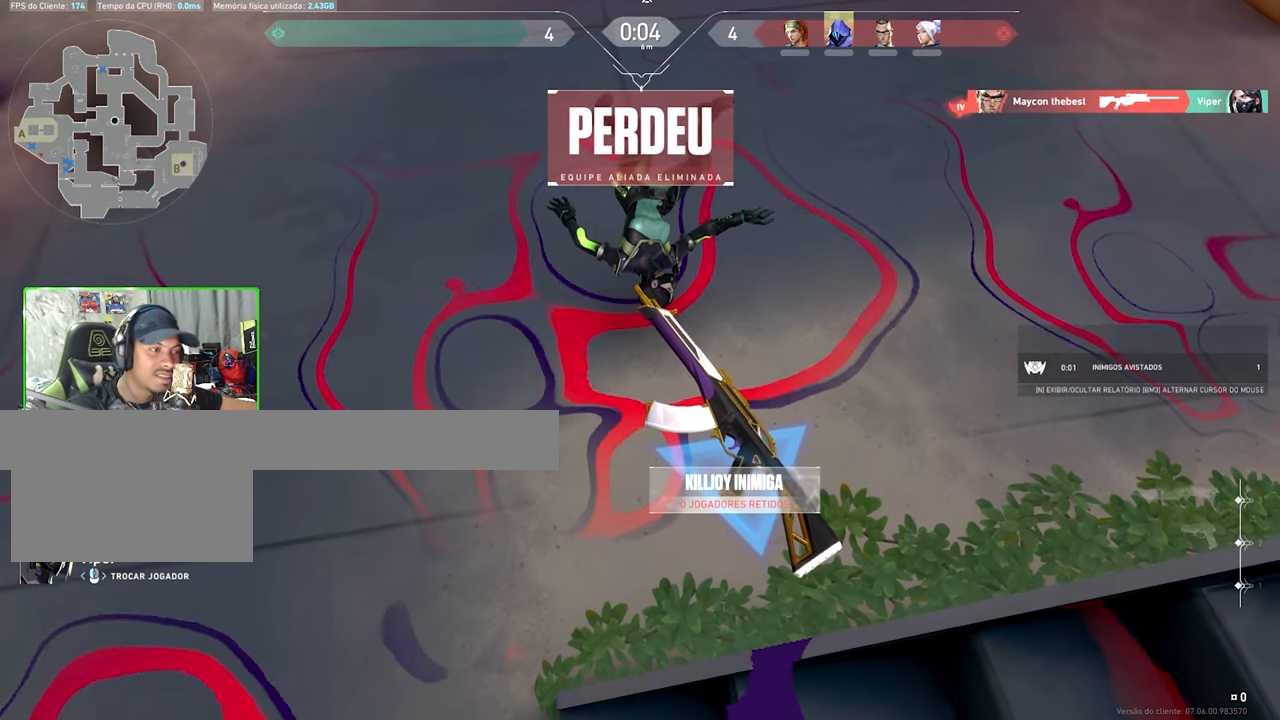
{"keys": ["tab", "v"], "mouse": [], "events": [[250, "tab", "down"]]}
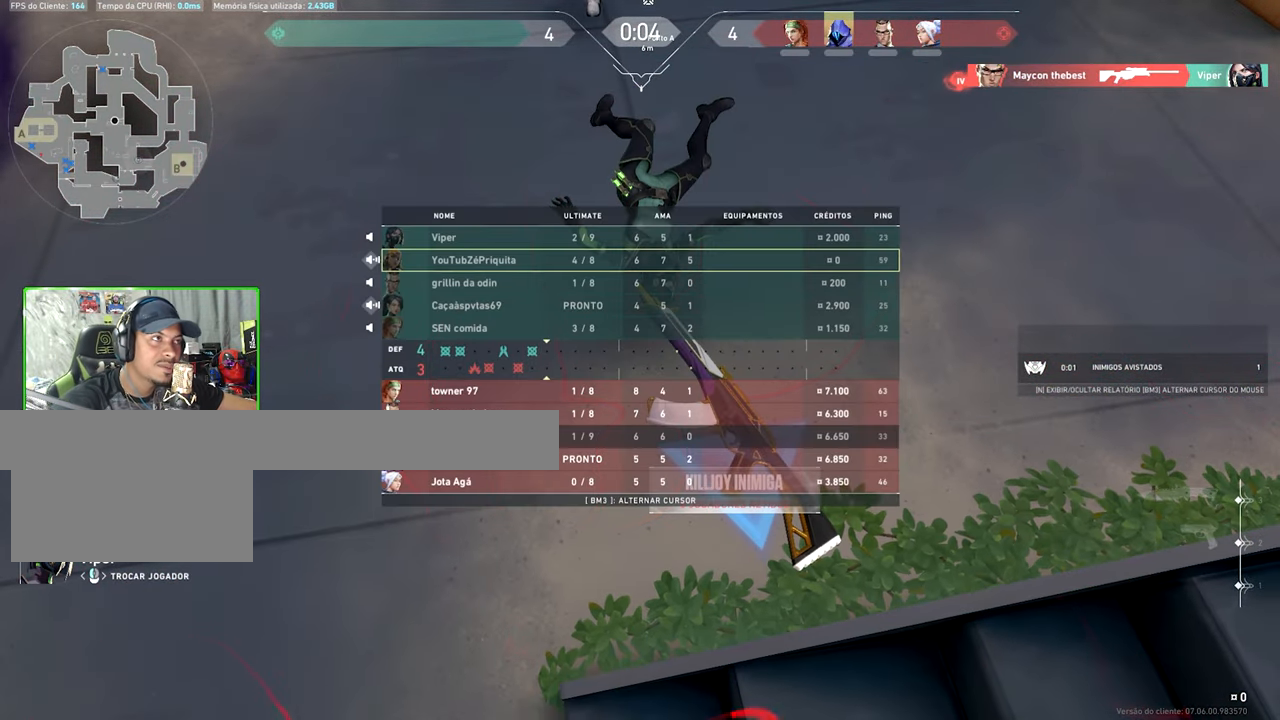
{"keys": ["tab", "v"], "mouse": [], "events": []}
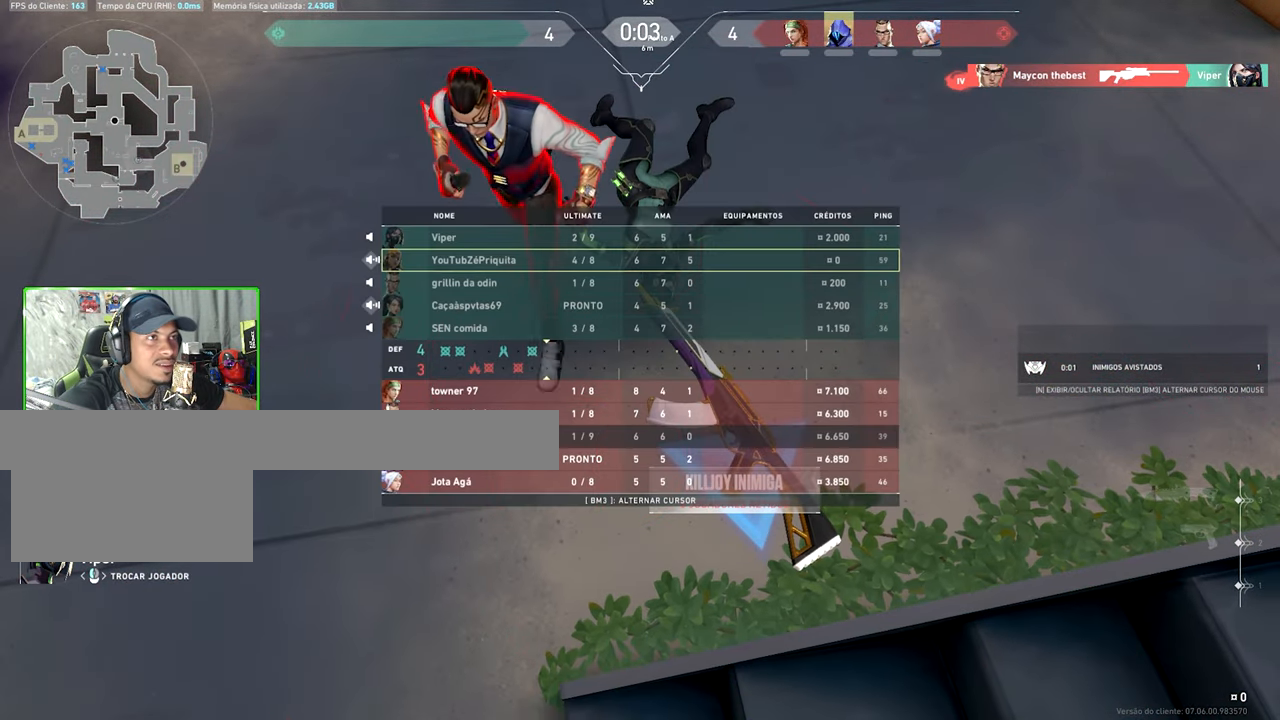
{"keys": ["tab", "v"], "mouse": [], "events": []}
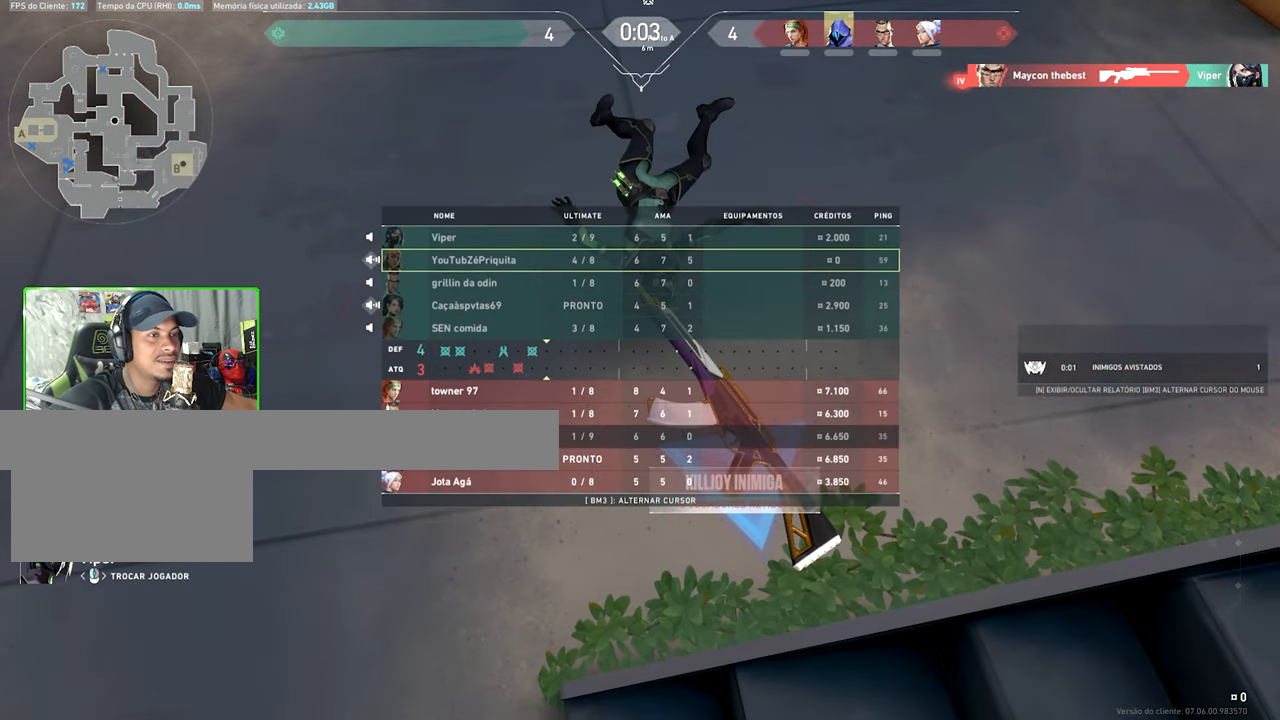
{"keys": ["tab", "v"], "mouse": [], "events": []}
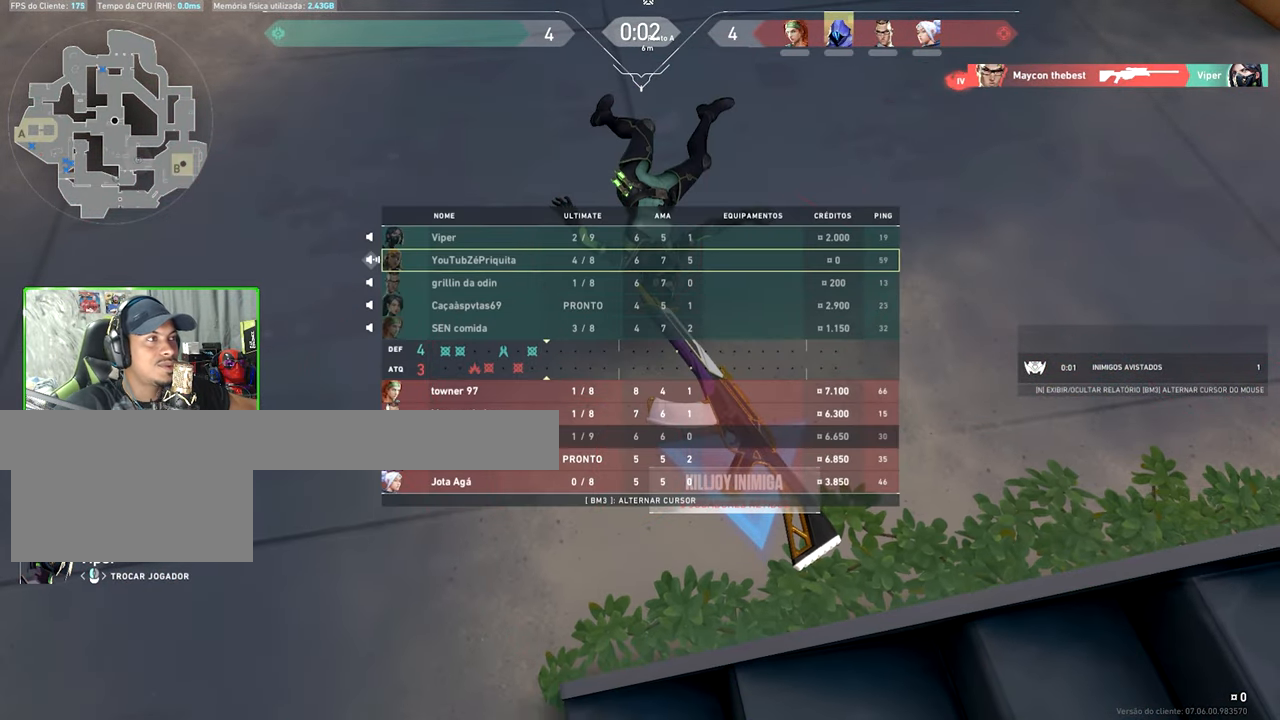
{"keys": ["v"], "mouse": [], "events": [[67, "tab", "up"]]}
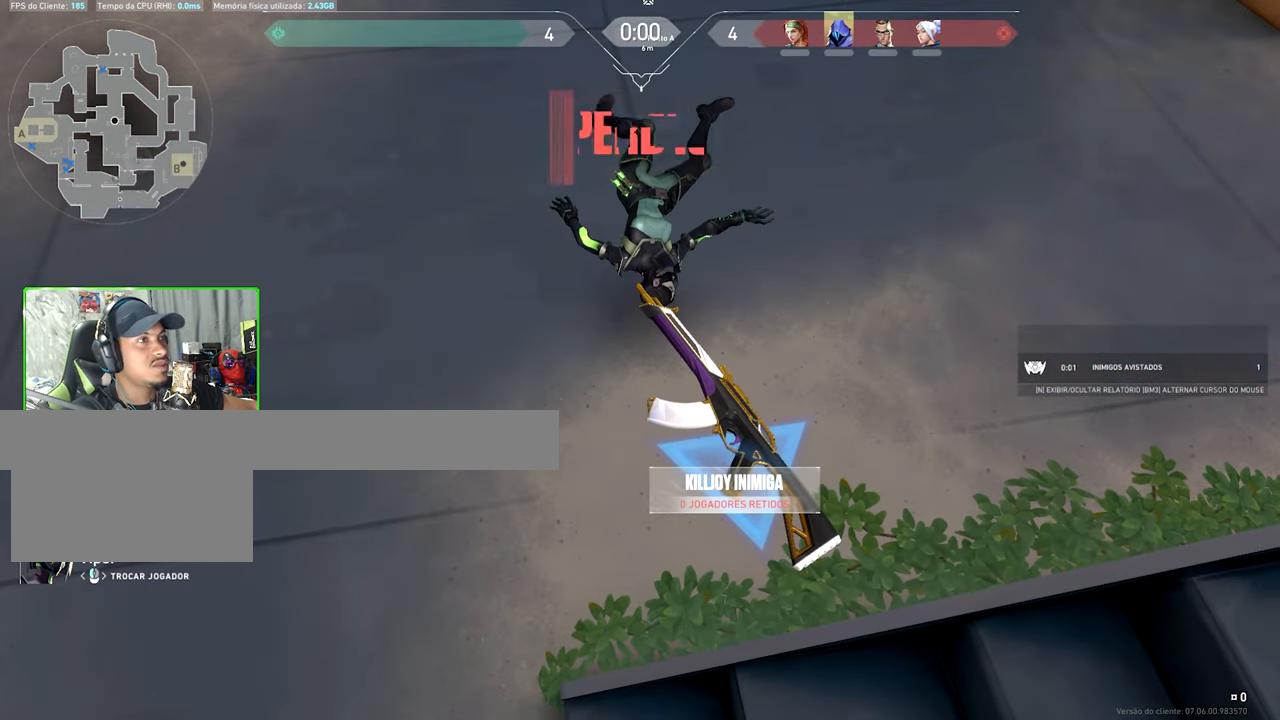
{"keys": ["v"], "mouse": [], "events": []}
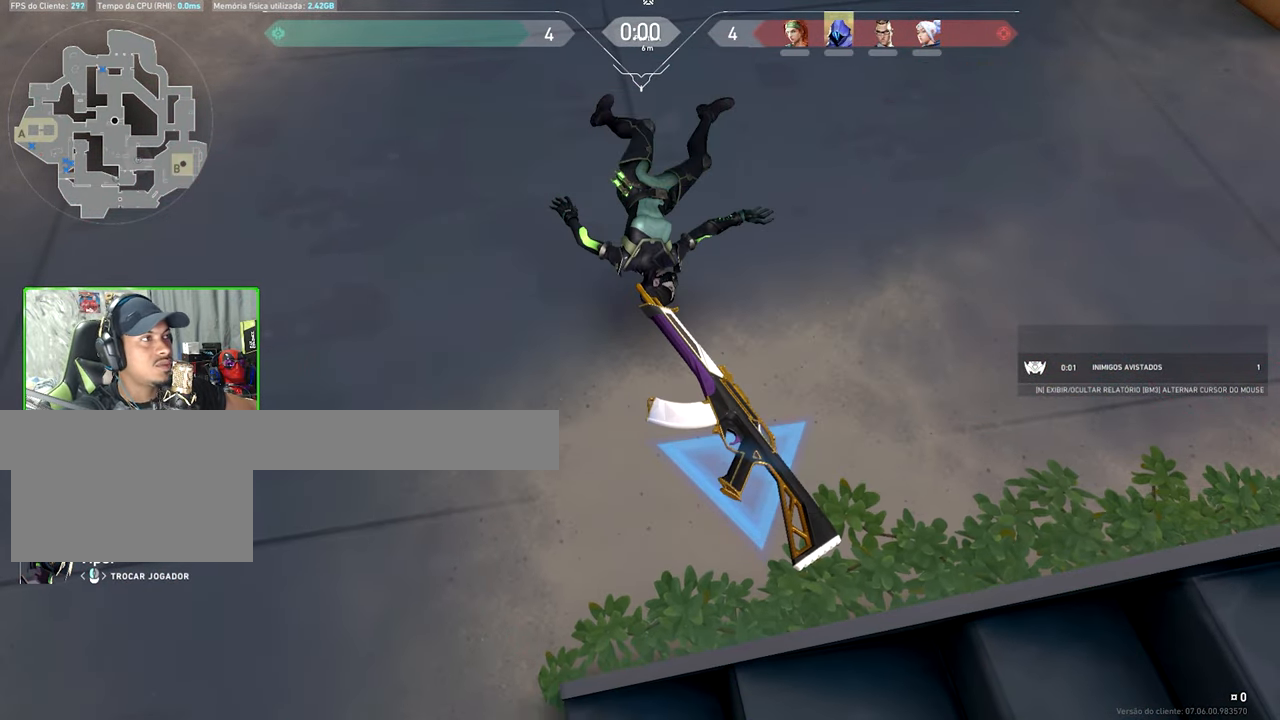
{"keys": ["v"], "mouse": [], "events": []}
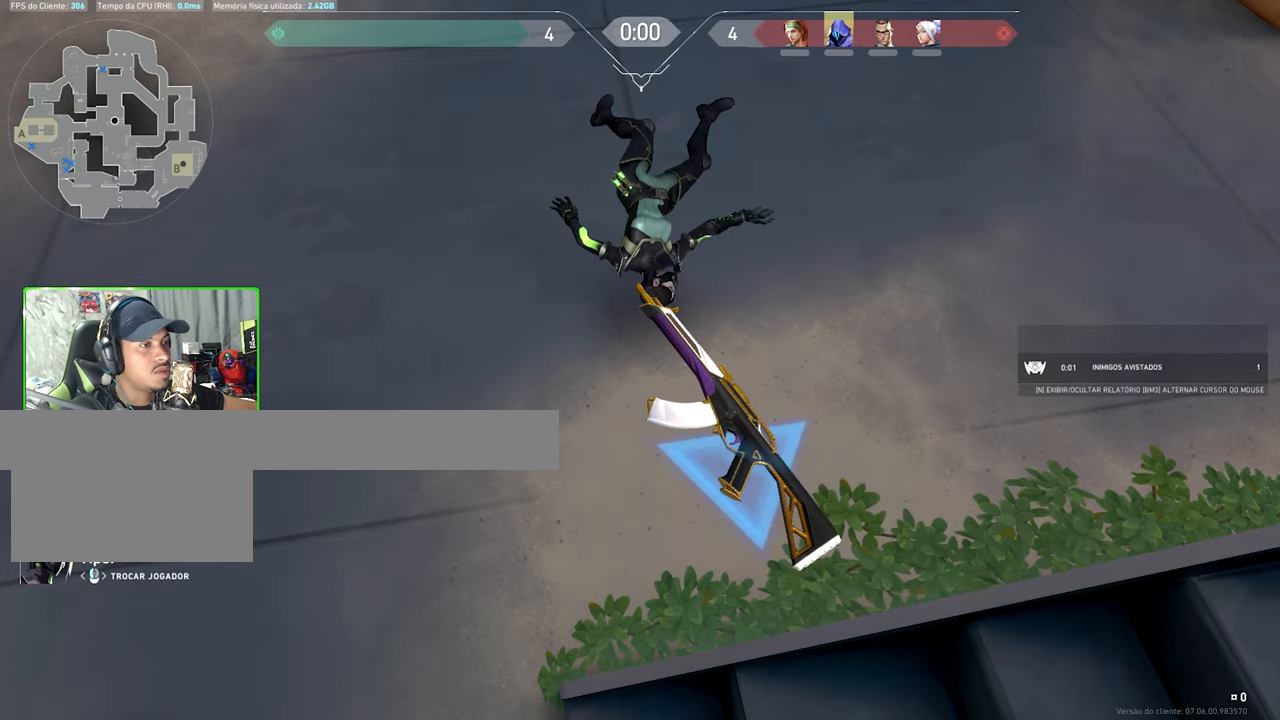
{"keys": ["v"], "mouse": [], "events": []}
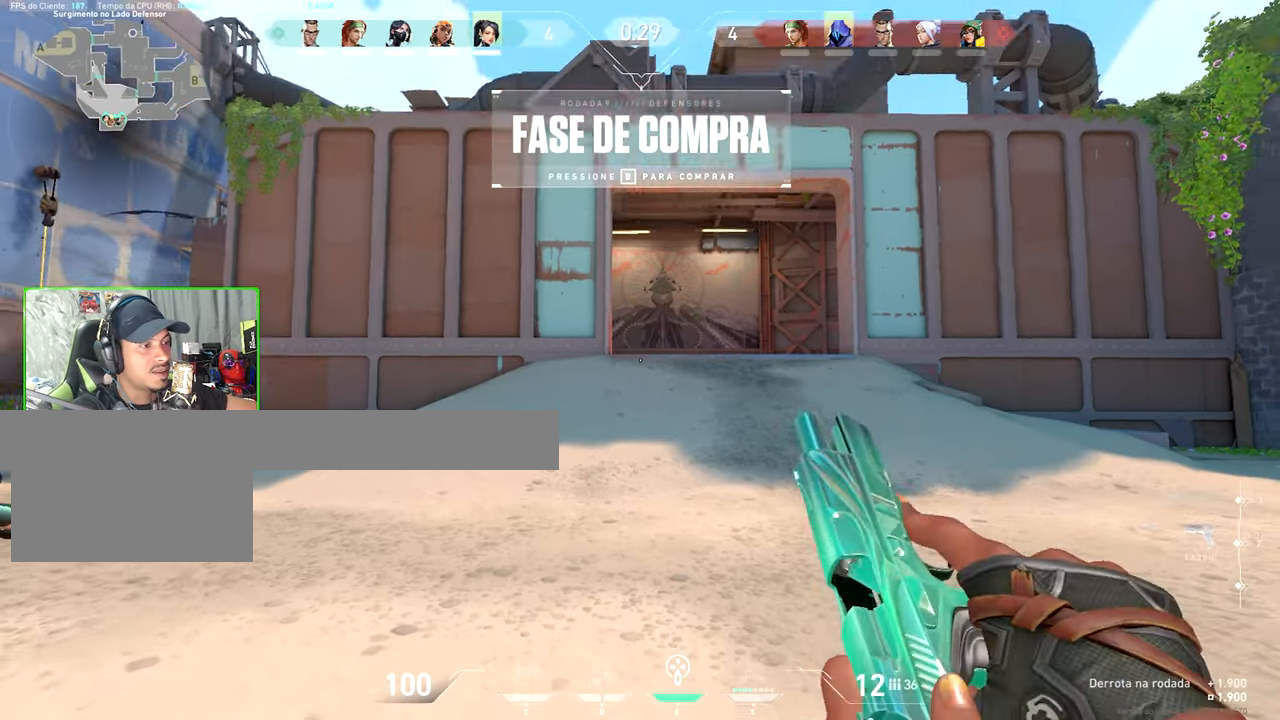
{"keys": ["a", "v", "w"], "mouse": [], "events": [[34, "w", "down"], [50, "a", "down"], [50, "v", "up"], [84, "a", "up"], [84, "v", "down"], [467, "a", "down"]]}
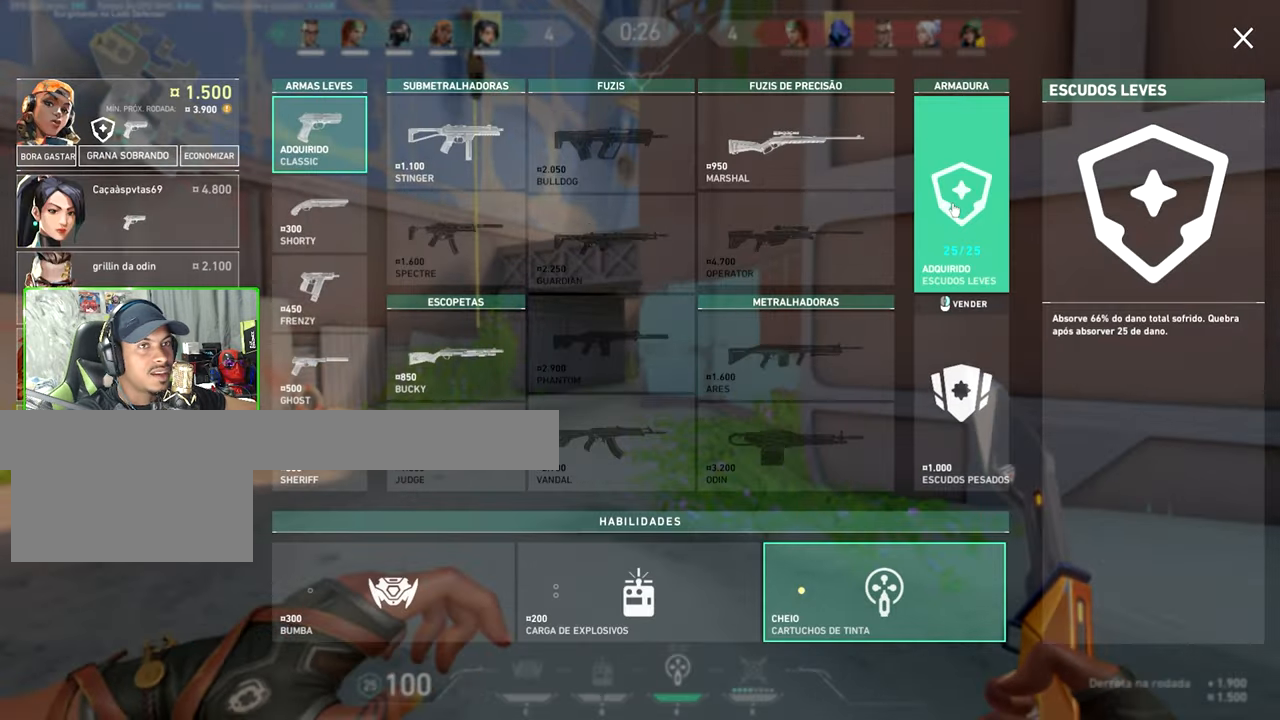
{"keys": ["v", "w"], "mouse": [], "events": [[117, "a", "up"]]}
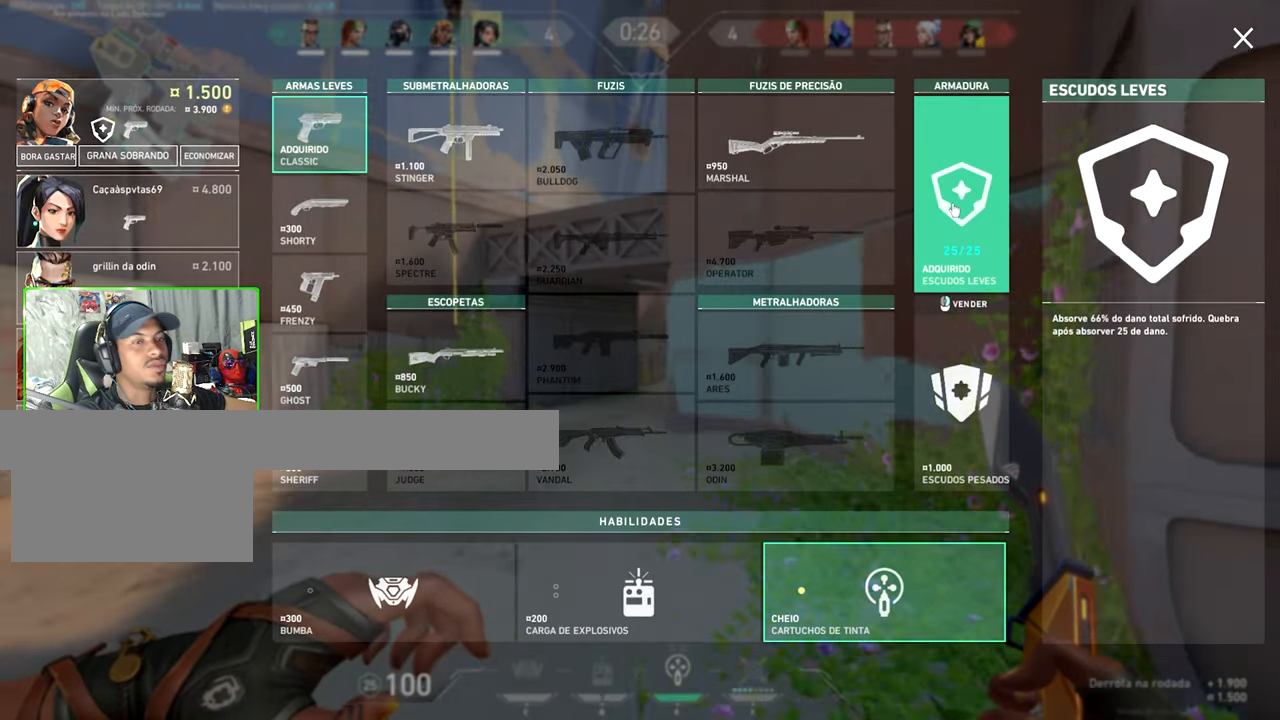
{"keys": ["w"], "mouse": [], "events": [[167, "d", "down"], [167, "v", "up"], [200, "d", "up"]]}
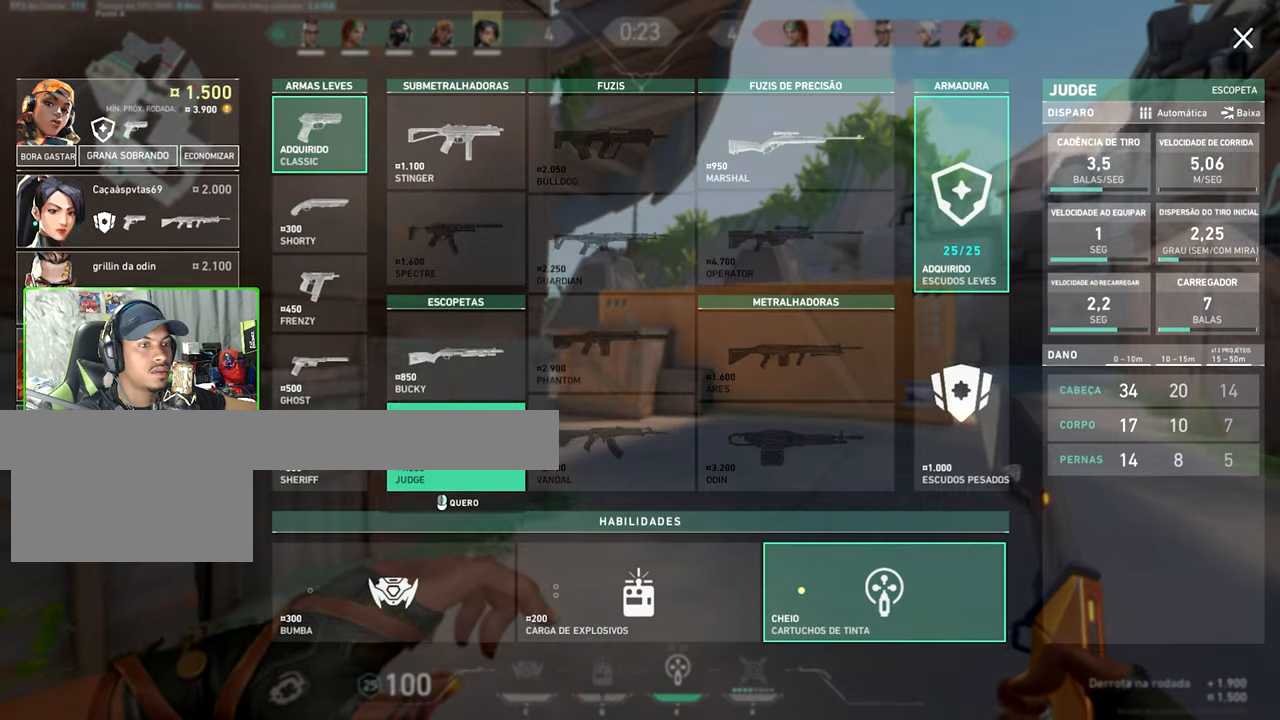
{"keys": ["w"], "mouse": [], "events": []}
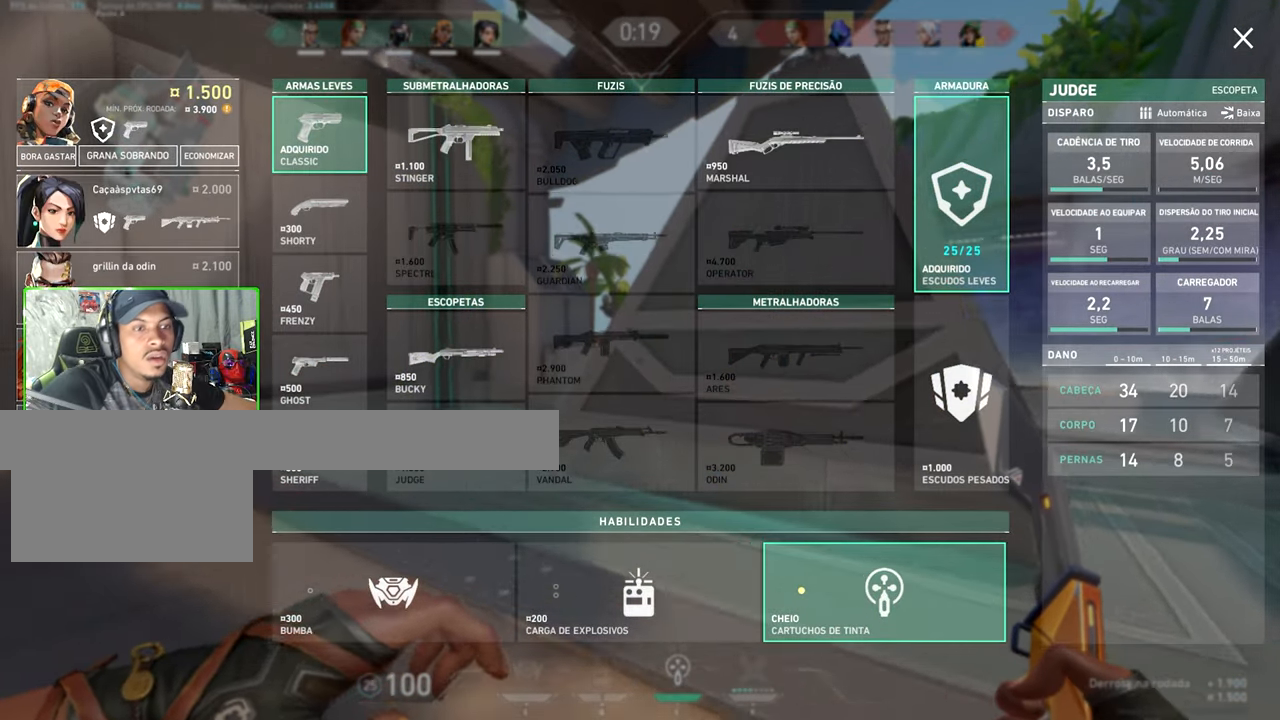
{"keys": ["a", "w"], "mouse": [], "events": [[34, "a", "down"]]}
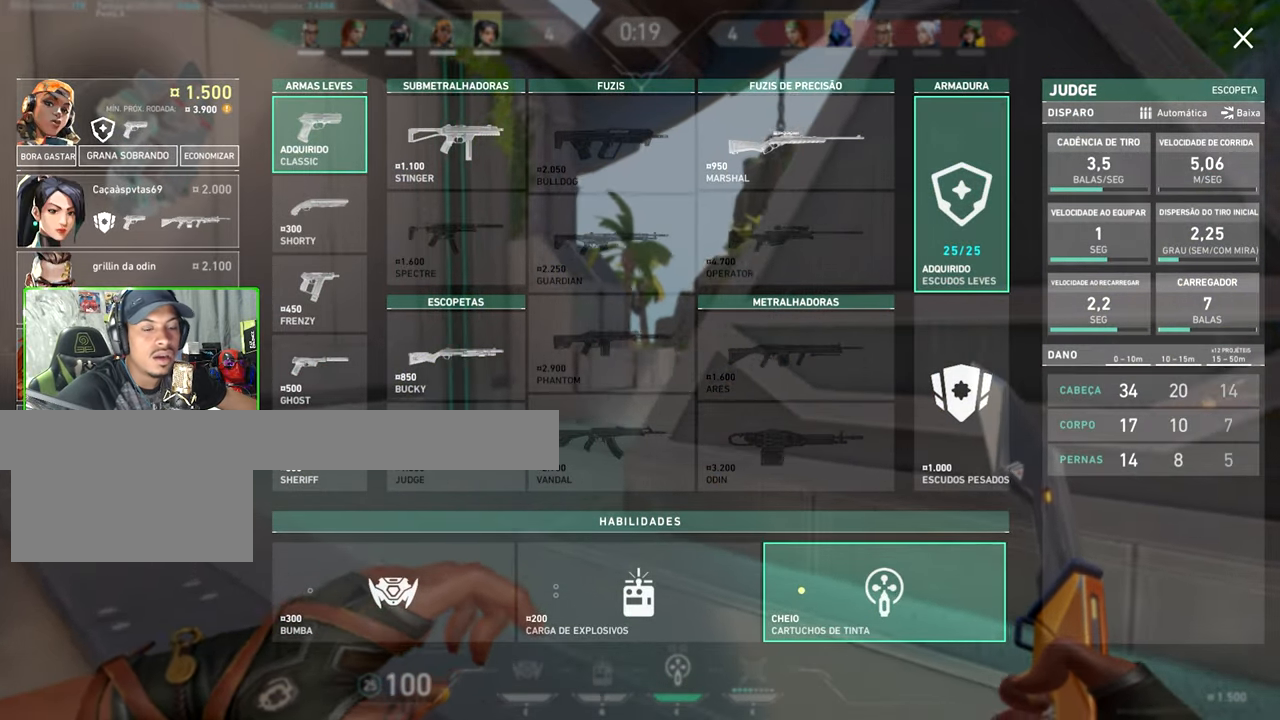
{"keys": ["v"], "mouse": [], "events": [[100, "v", "down"], [150, "a", "up"], [150, "w", "up"]]}
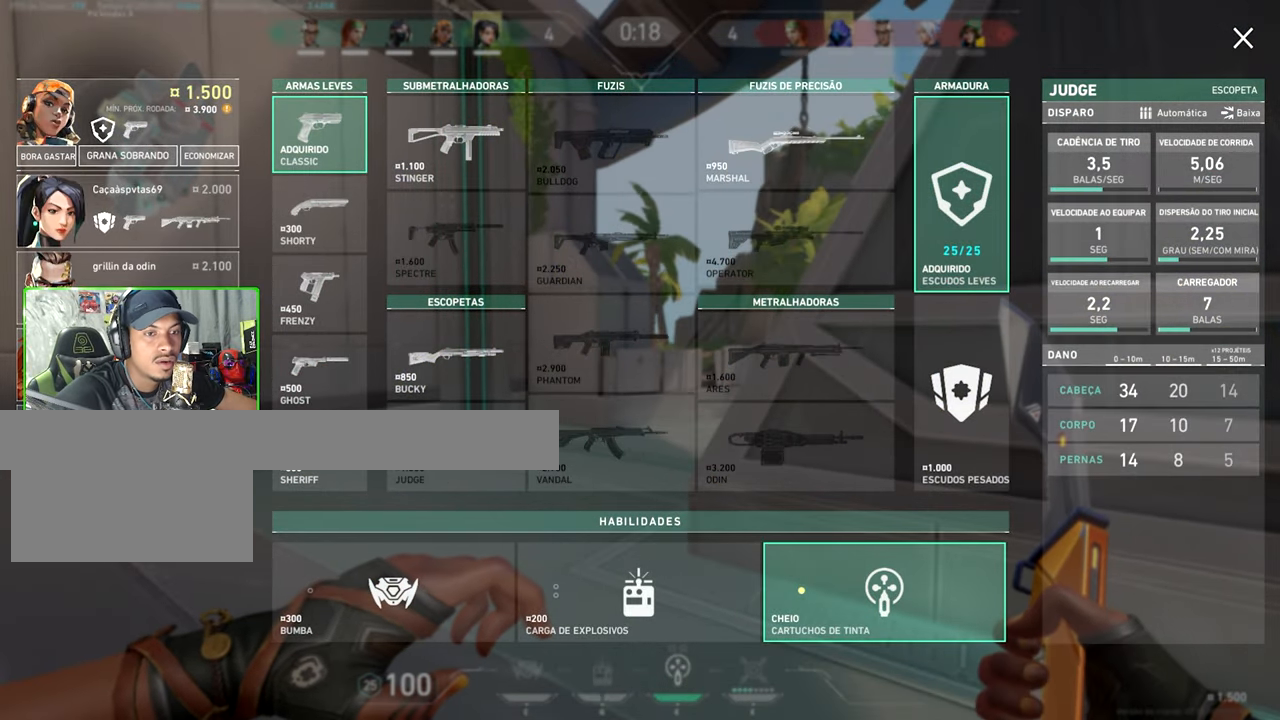
{"keys": ["v"], "mouse": [], "events": []}
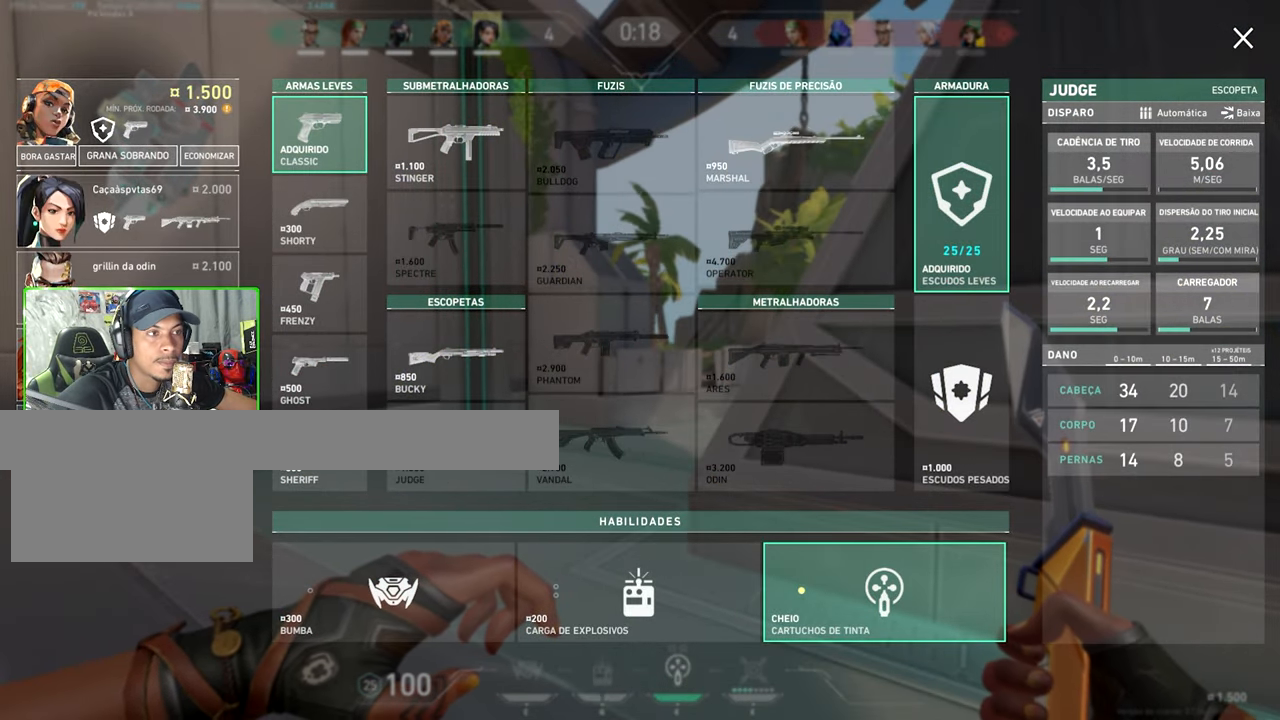
{"keys": [], "mouse": [], "events": [[167, "v", "up"]]}
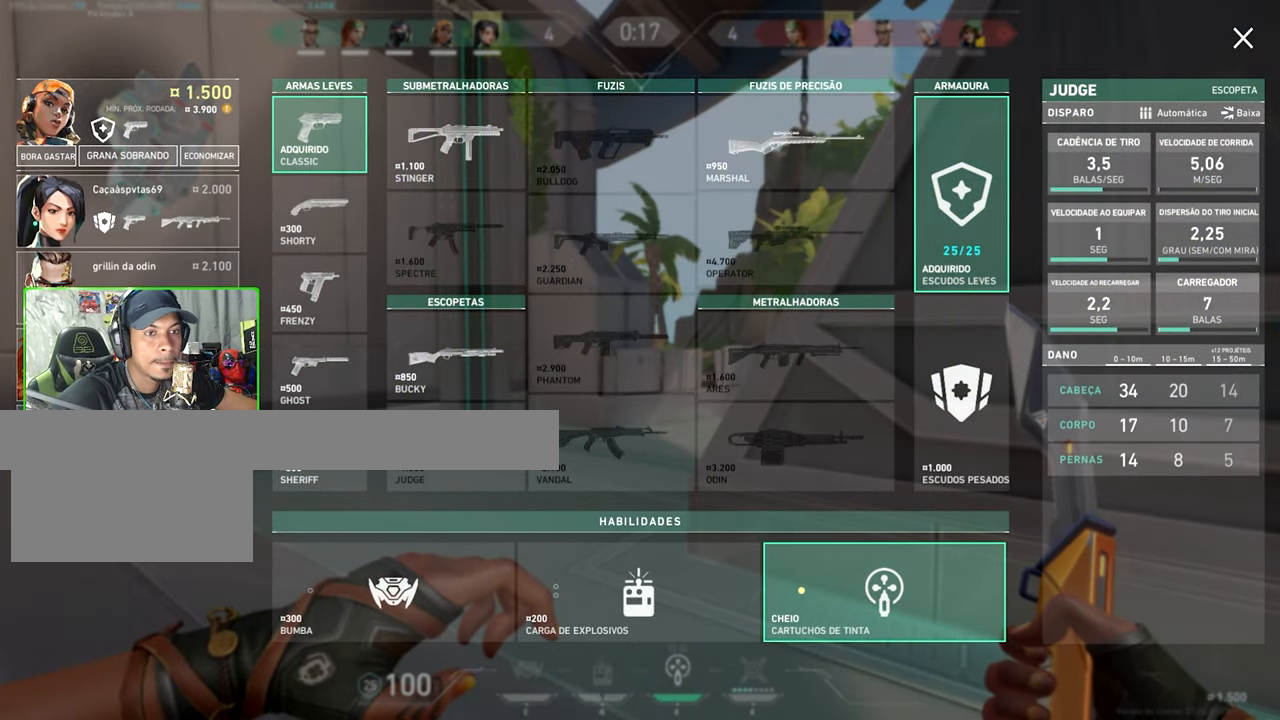
{"keys": [], "mouse": [], "events": []}
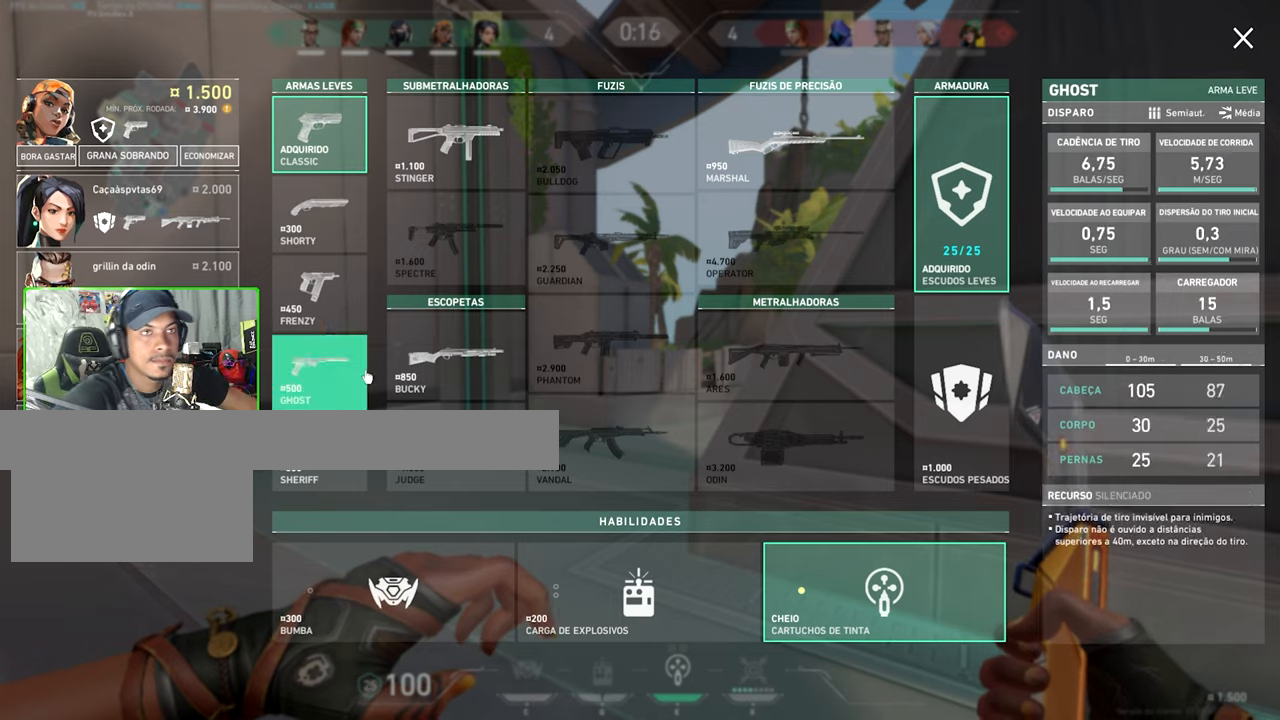
{"keys": [], "mouse": [], "events": []}
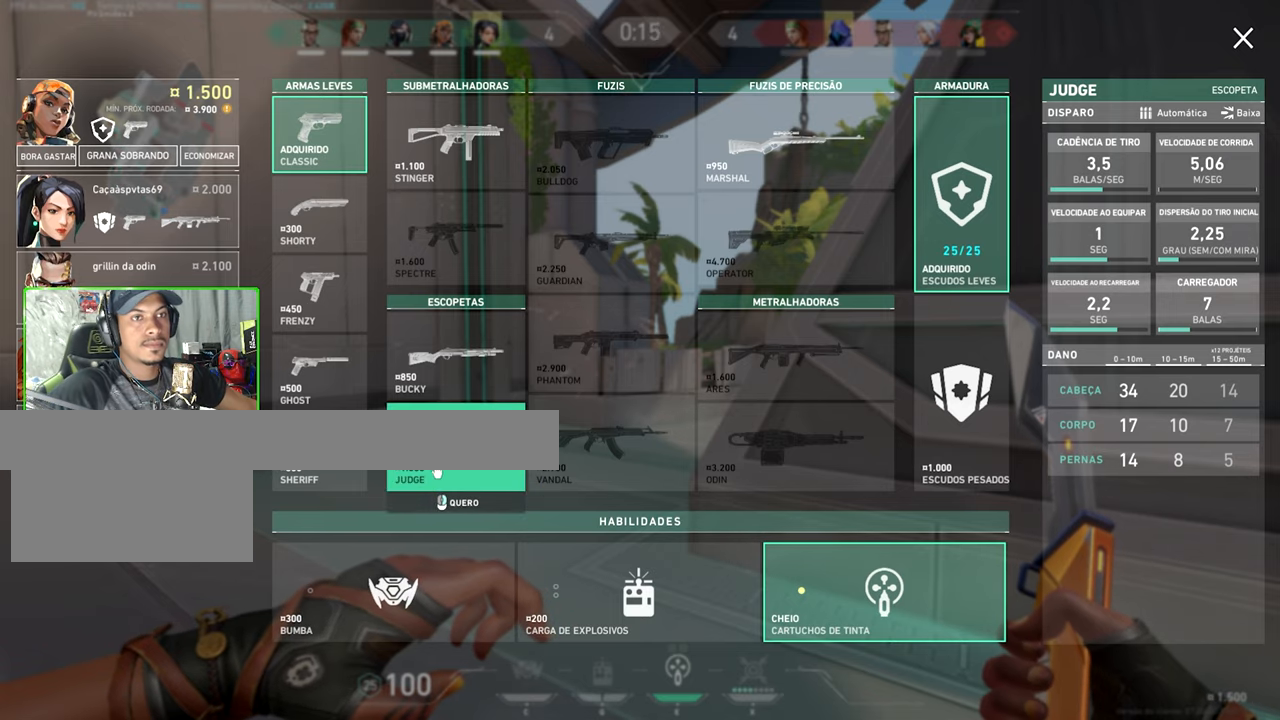
{"keys": [], "mouse": [], "events": []}
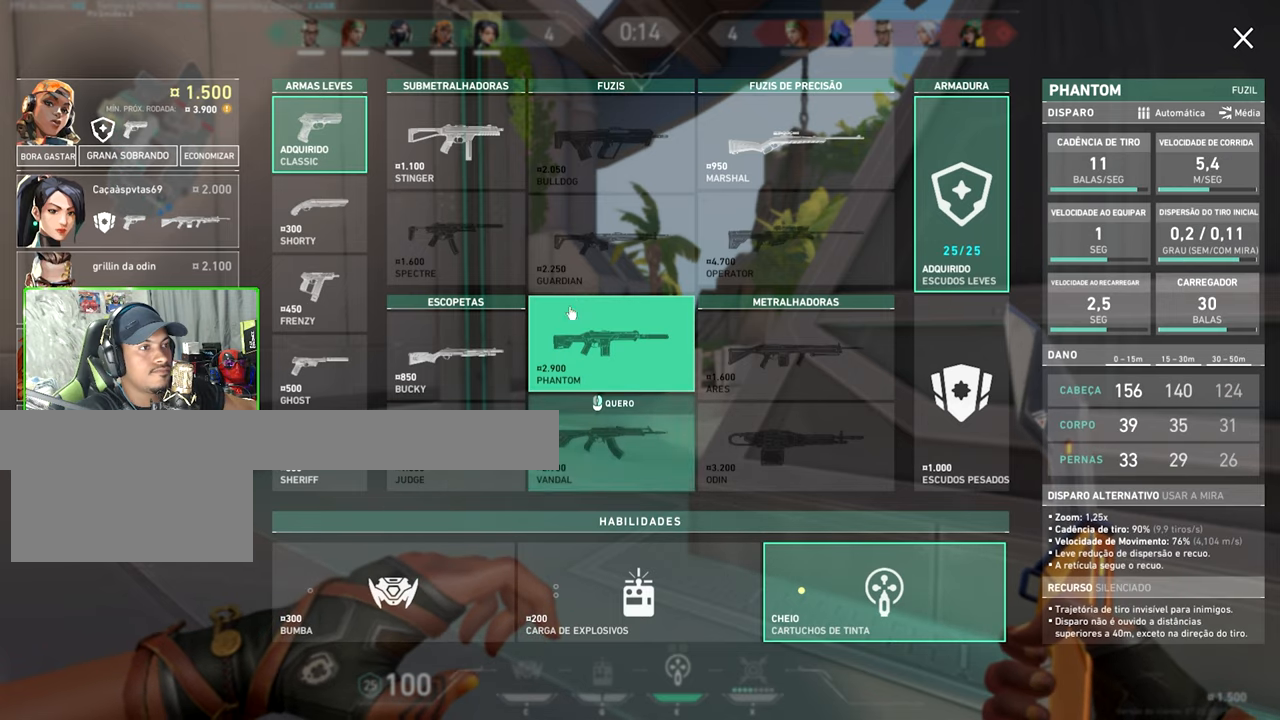
{"keys": [], "mouse": [], "events": []}
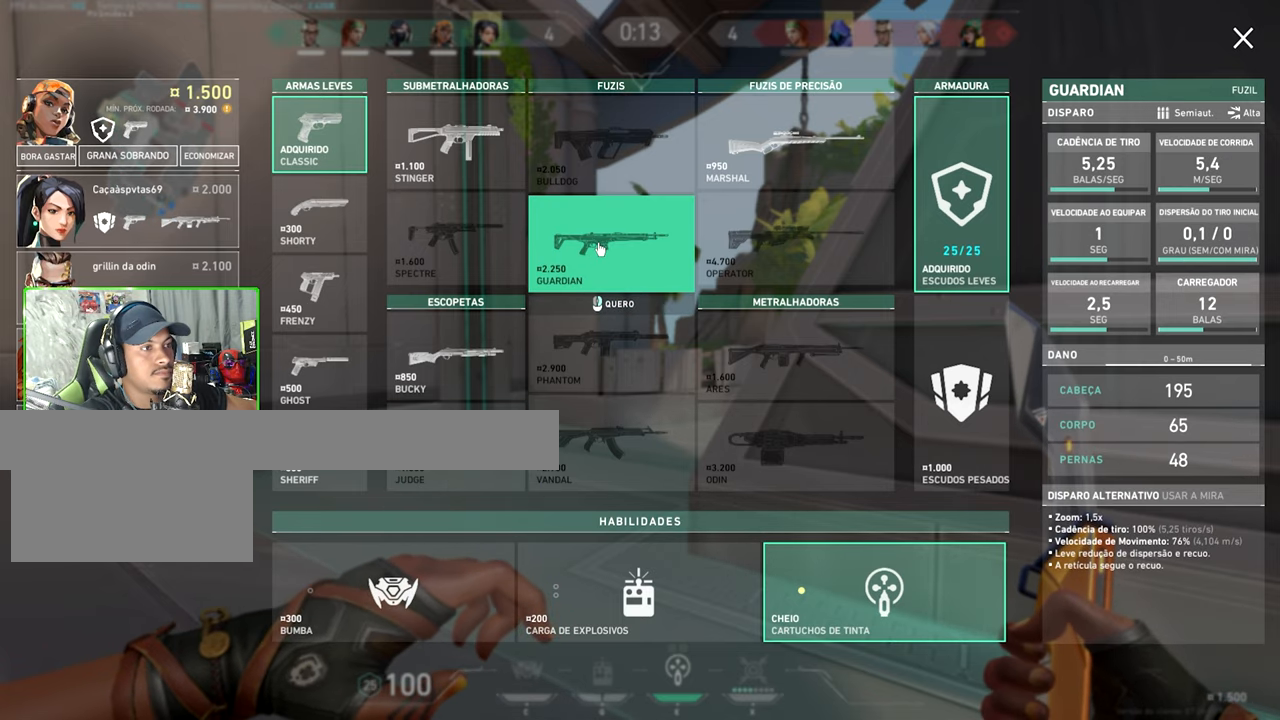
{"keys": [], "mouse": [], "events": []}